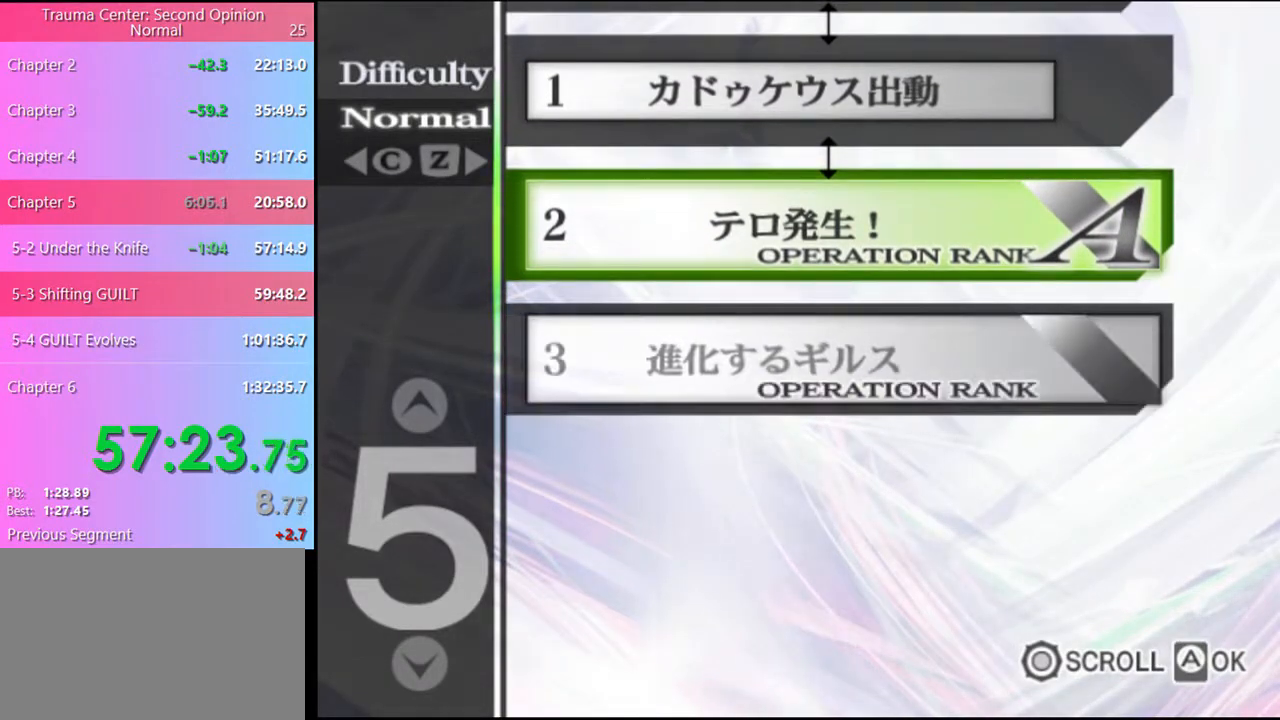
Gameplay with keyboard and mouse; each line is a JSON object with the keys and mouse buttons held at the frame after it. "events" lists presses ("down") and releases ("up") of "a", "alt", "c", "d", "e", "f", "q", "r", "s", "shift", "space", "v", "w", "mouse_left", "mouse_wheel", "mouse_right", "mouse_mb4" and "mouse_mb5" between this image and that frame as [ms after this image, input, new state], when the widget could be followed in between. "mouse_left", "mouse_wheel", "mouse_right", "mouse_mb4", "mouse_mb5" = the "left", "wheel", "right", "mb4", "mb5" buttons of the "mouse" list. No other keys are recorded. "wheel" means that the mouse wheel is clicked or scrolled. Mouse movement is not recorded.
{"keys": [], "mouse": ["left"], "events": [[66, "mouse_left", "down"], [100, "mouse_left", "up"], [200, "mouse_left", "down"], [266, "mouse_left", "up"], [333, "mouse_left", "down"], [400, "mouse_left", "up"], [466, "mouse_left", "down"]]}
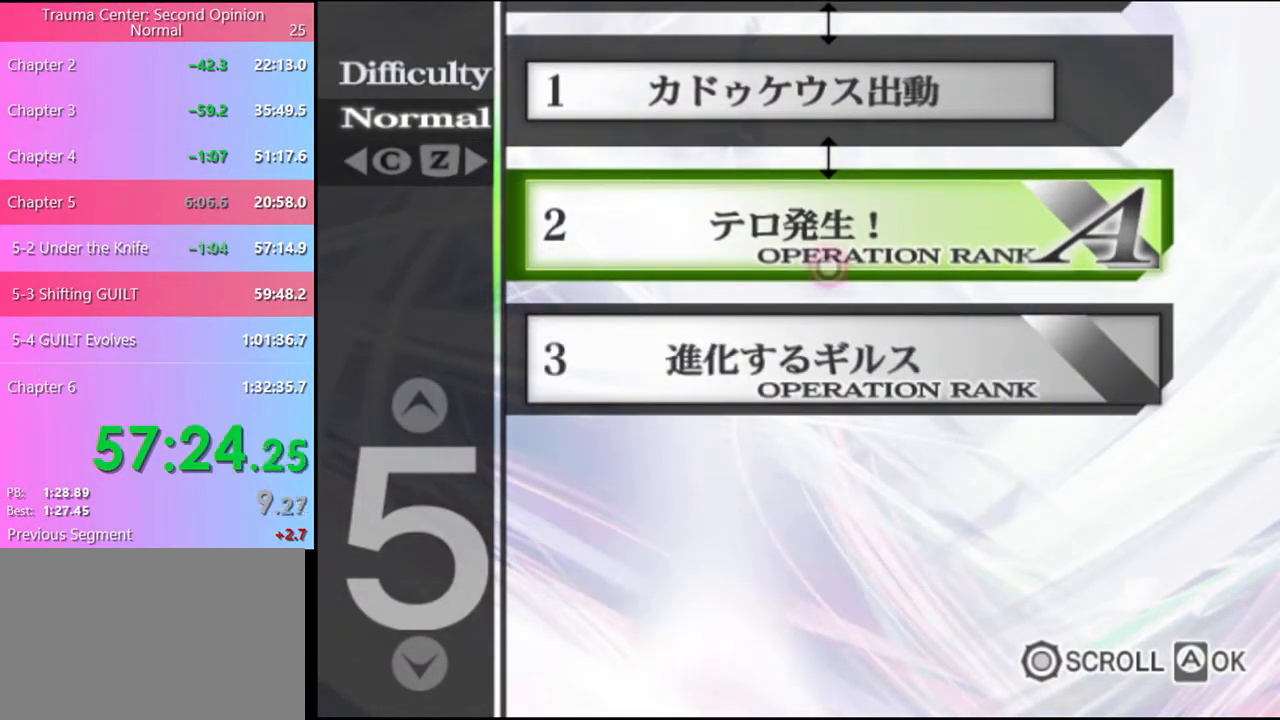
{"keys": [], "mouse": ["left"], "events": [[33, "mouse_left", "up"], [100, "mouse_left", "down"], [166, "mouse_left", "up"], [233, "mouse_left", "down"], [300, "mouse_left", "up"], [366, "mouse_left", "down"], [433, "mouse_left", "up"], [500, "mouse_left", "down"]]}
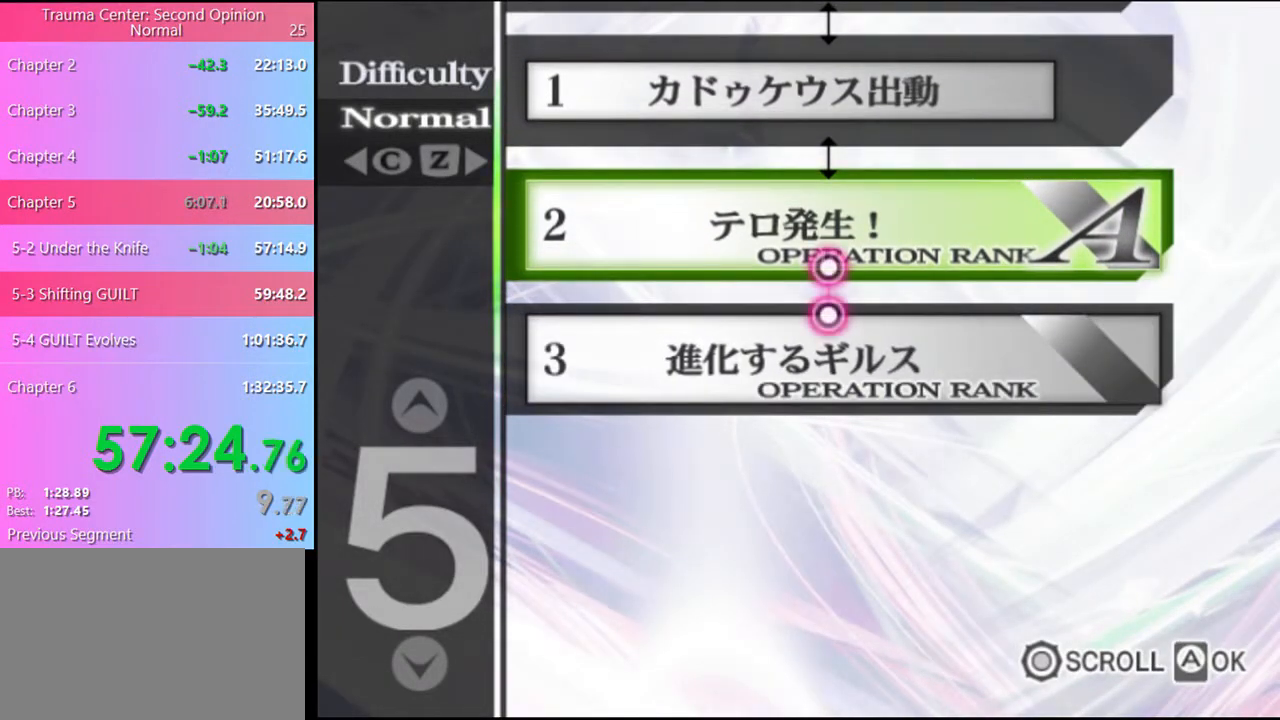
{"keys": [], "mouse": ["left"], "events": [[100, "mouse_left", "up"], [166, "mouse_left", "down"], [233, "mouse_left", "up"], [300, "mouse_left", "down"], [400, "mouse_left", "up"], [433, "mouse_left", "down"]]}
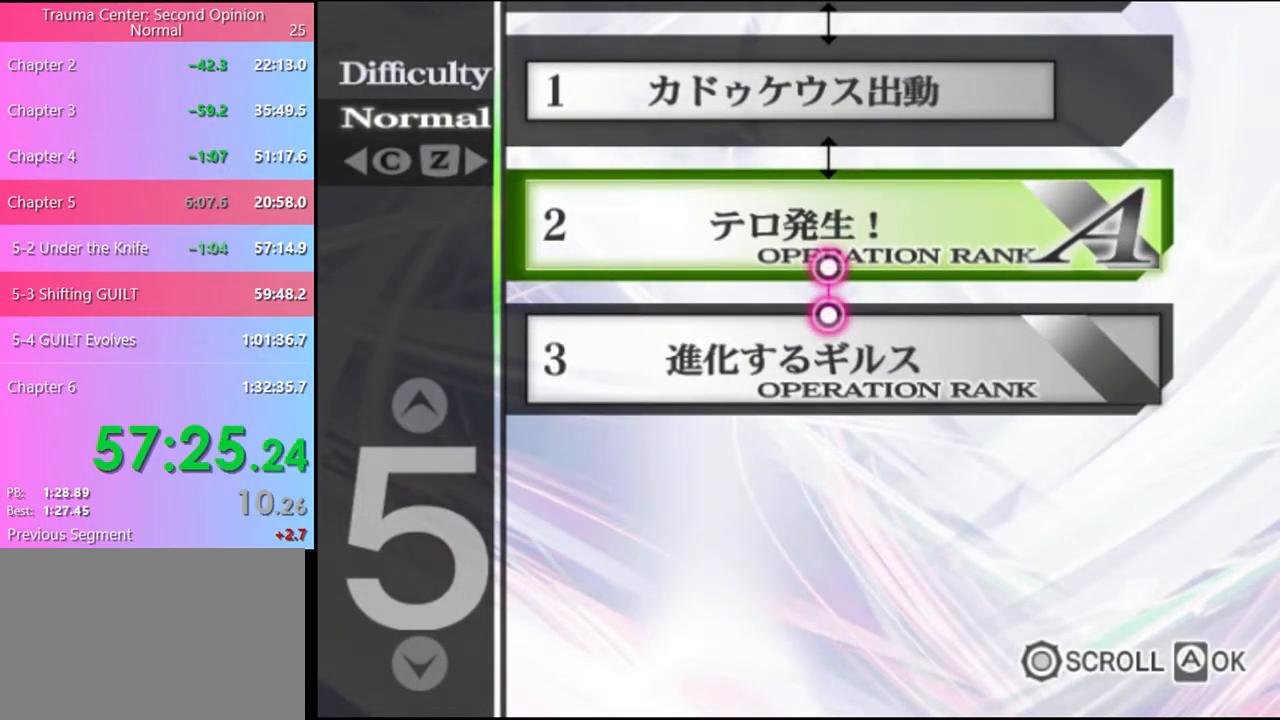
{"keys": [], "mouse": ["left"], "events": [[33, "mouse_left", "up"], [66, "mouse_left", "down"], [133, "mouse_left", "up"], [200, "mouse_left", "down"], [266, "mouse_left", "up"], [333, "mouse_left", "down"], [433, "mouse_left", "up"], [466, "mouse_left", "down"]]}
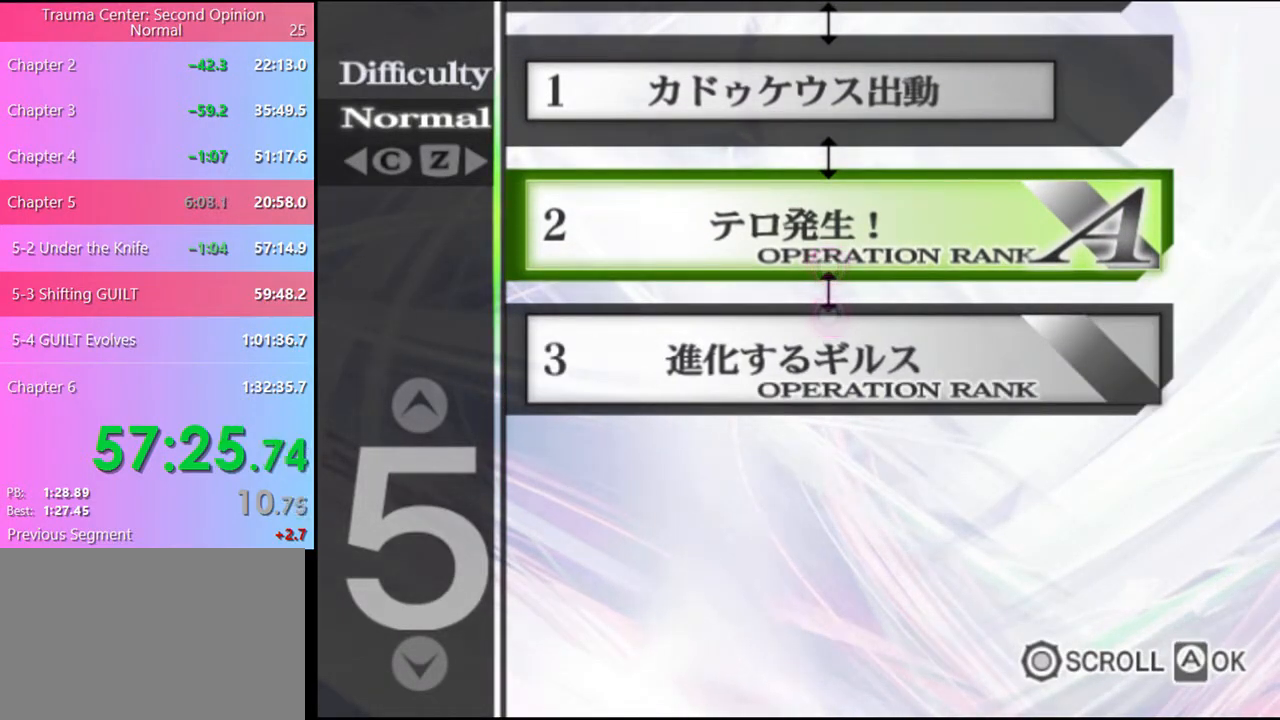
{"keys": [], "mouse": [], "events": [[66, "mouse_left", "up"], [133, "mouse_left", "down"], [200, "mouse_left", "up"], [266, "mouse_left", "down"], [366, "mouse_left", "up"], [400, "mouse_left", "down"], [500, "mouse_left", "up"]]}
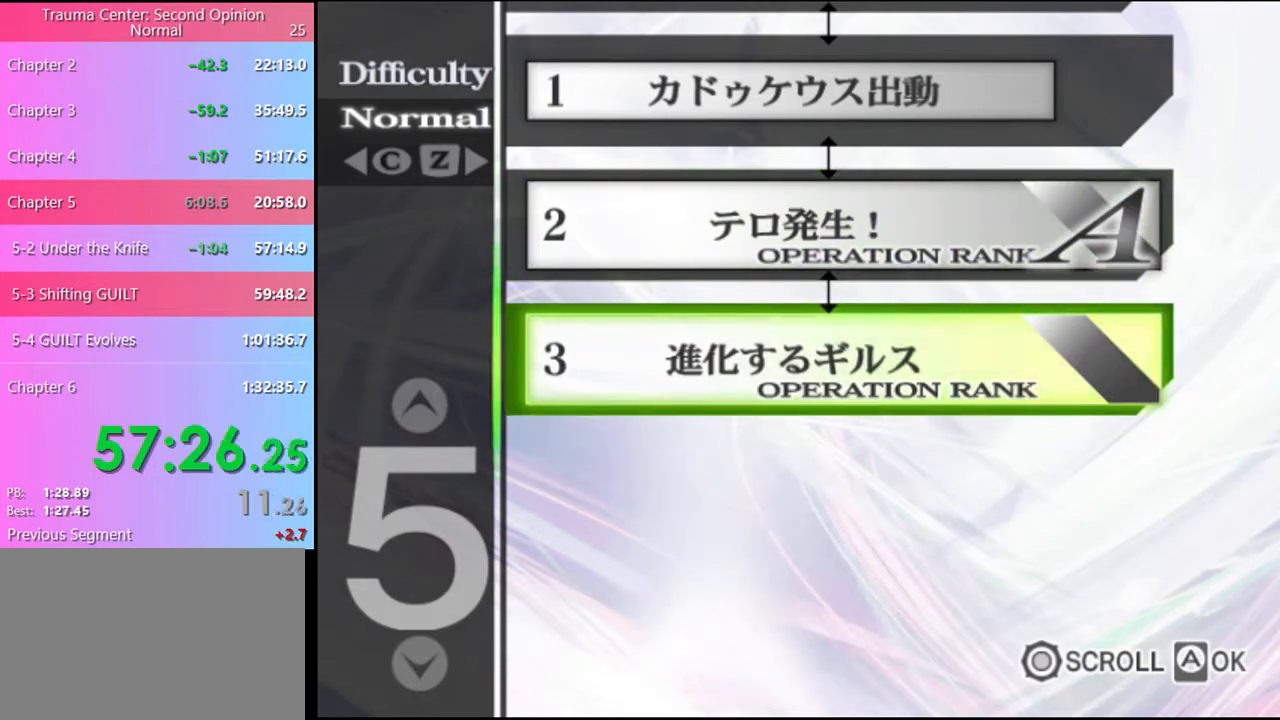
{"keys": [], "mouse": [], "events": [[33, "mouse_left", "down"], [133, "mouse_left", "up"], [166, "mouse_left", "down"], [266, "mouse_left", "up"], [333, "mouse_left", "down"], [400, "mouse_left", "up"]]}
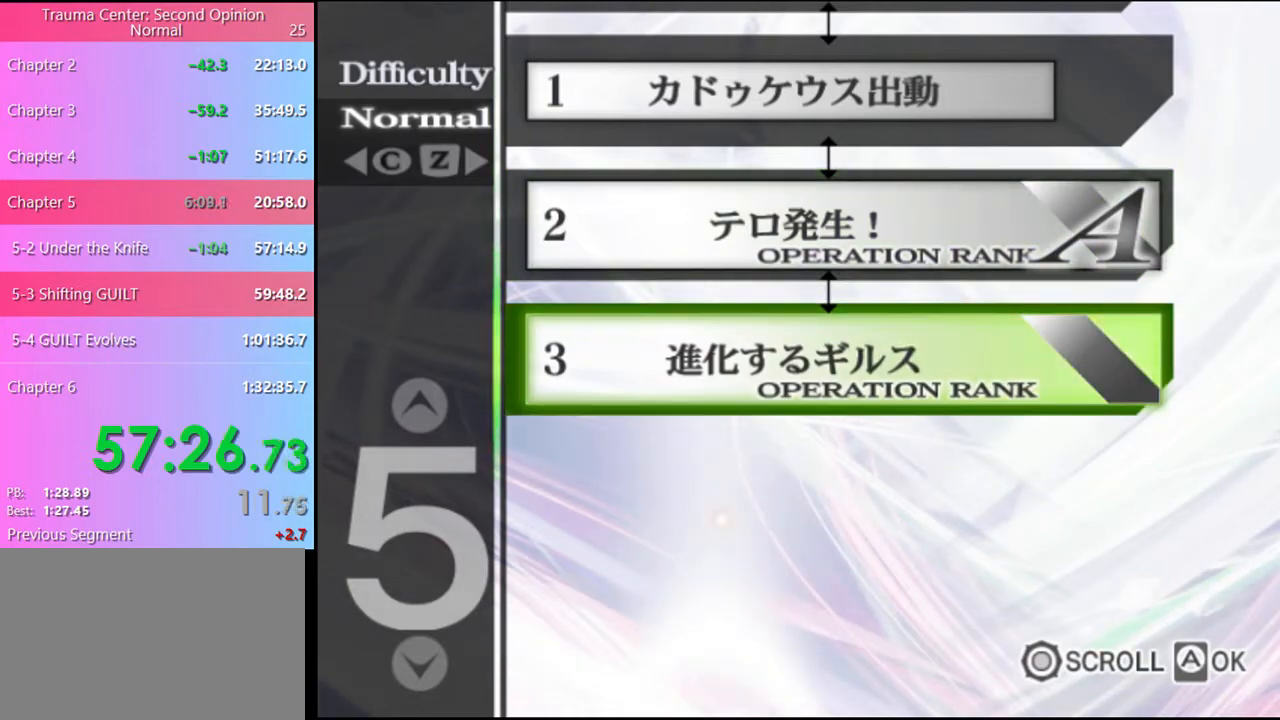
{"keys": [], "mouse": [], "events": []}
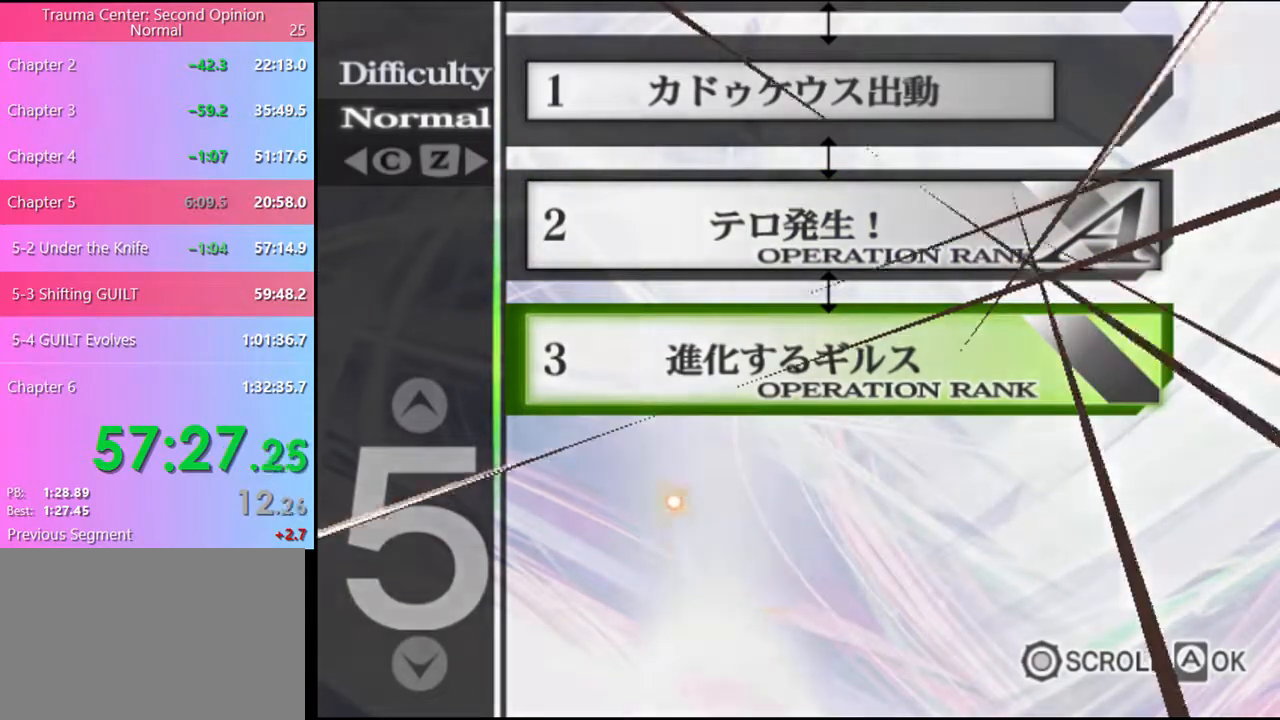
{"keys": [], "mouse": [], "events": [[33, "mouse_left", "down"], [100, "mouse_left", "up"], [166, "mouse_left", "down"], [233, "mouse_left", "up"], [266, "mouse_left", "down"], [366, "mouse_left", "up"], [400, "mouse_left", "down"], [500, "mouse_left", "up"]]}
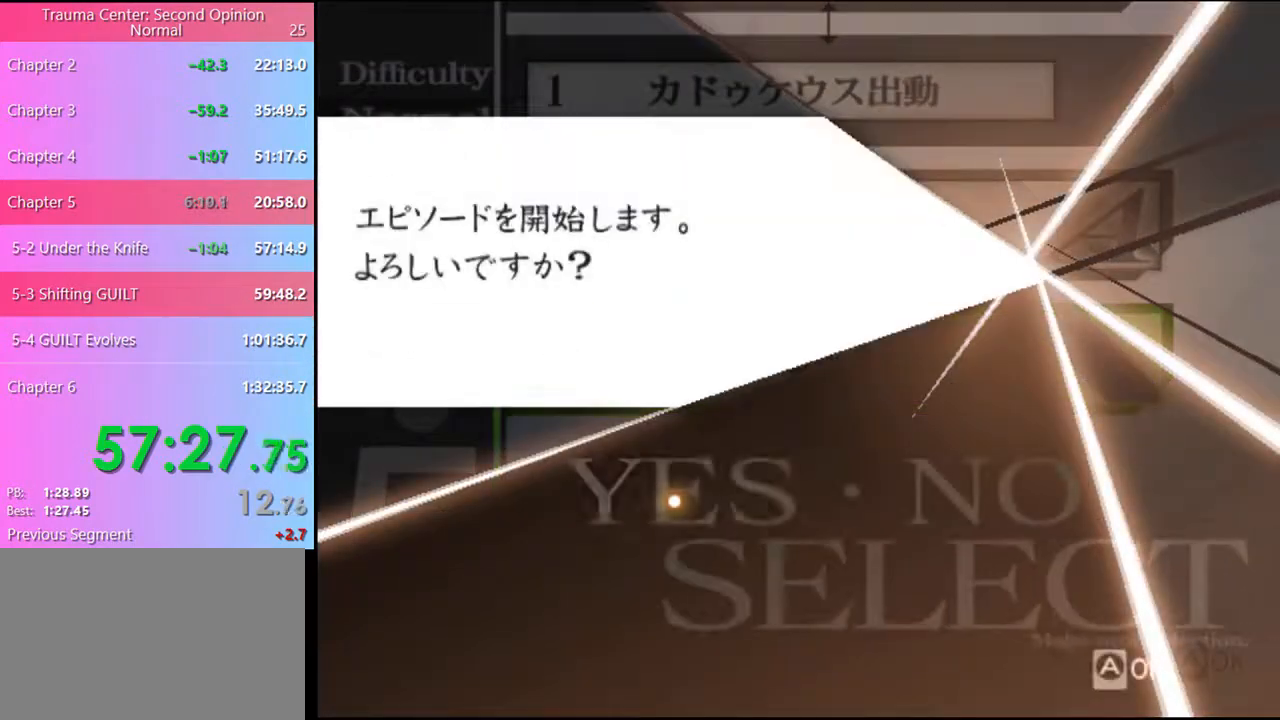
{"keys": [], "mouse": [], "events": [[33, "mouse_left", "down"], [133, "mouse_left", "up"], [166, "mouse_left", "down"], [266, "mouse_left", "up"], [300, "mouse_left", "down"], [366, "mouse_left", "up"], [433, "mouse_left", "down"], [500, "mouse_left", "up"]]}
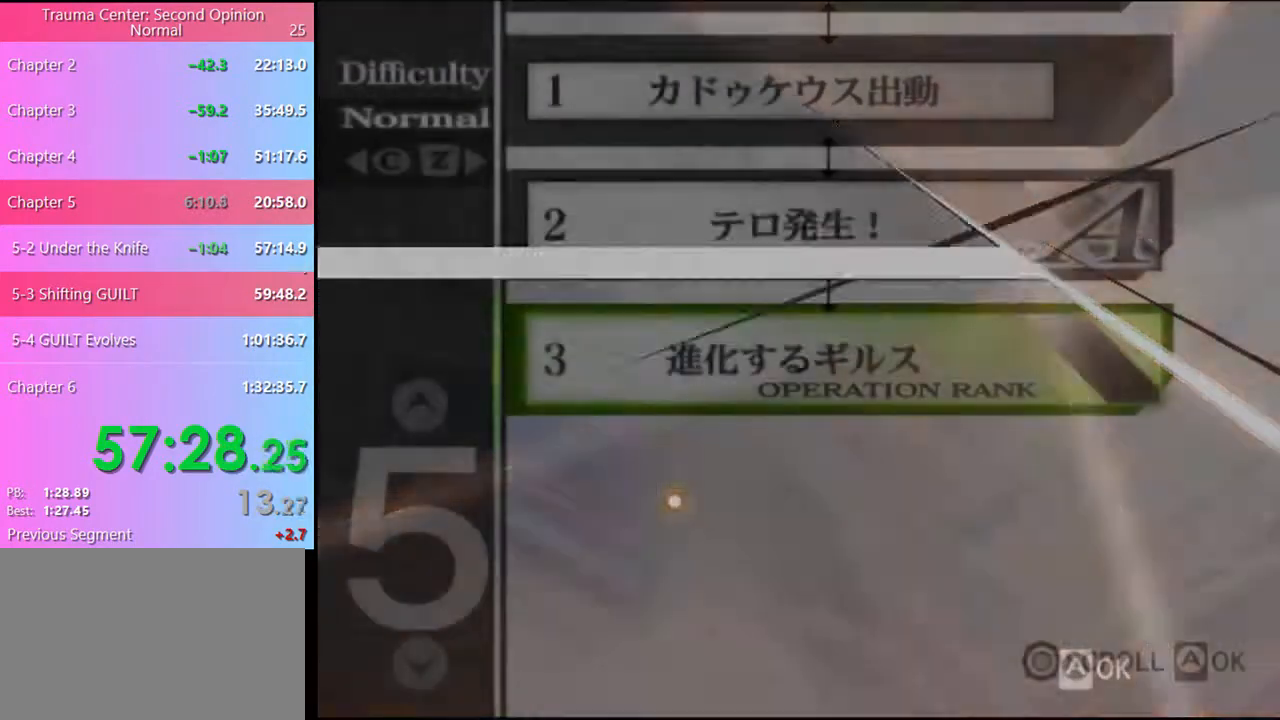
{"keys": [], "mouse": ["left"], "events": [[100, "mouse_left", "down"], [200, "mouse_left", "up"], [466, "mouse_left", "down"]]}
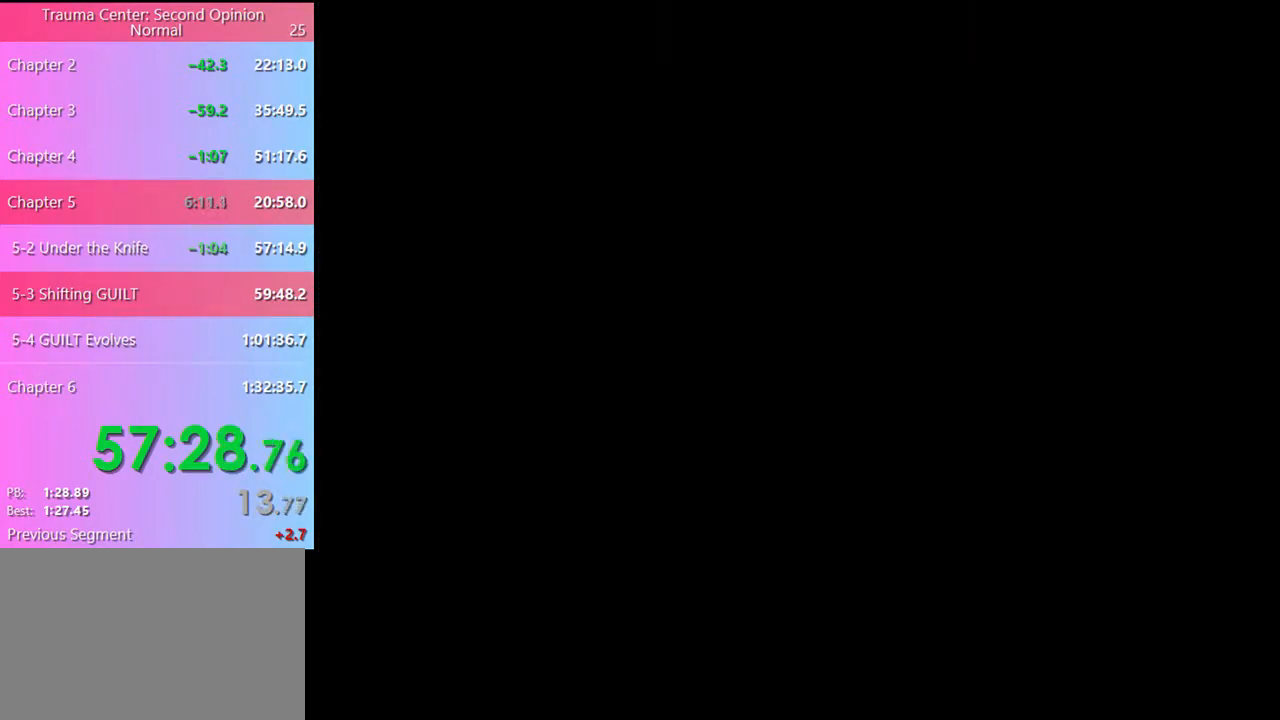
{"keys": [], "mouse": ["left"], "events": [[33, "mouse_left", "up"], [100, "mouse_left", "down"], [166, "mouse_left", "up"], [200, "mouse_left", "down"], [300, "mouse_left", "up"], [333, "mouse_left", "down"], [433, "mouse_left", "up"], [466, "mouse_left", "down"]]}
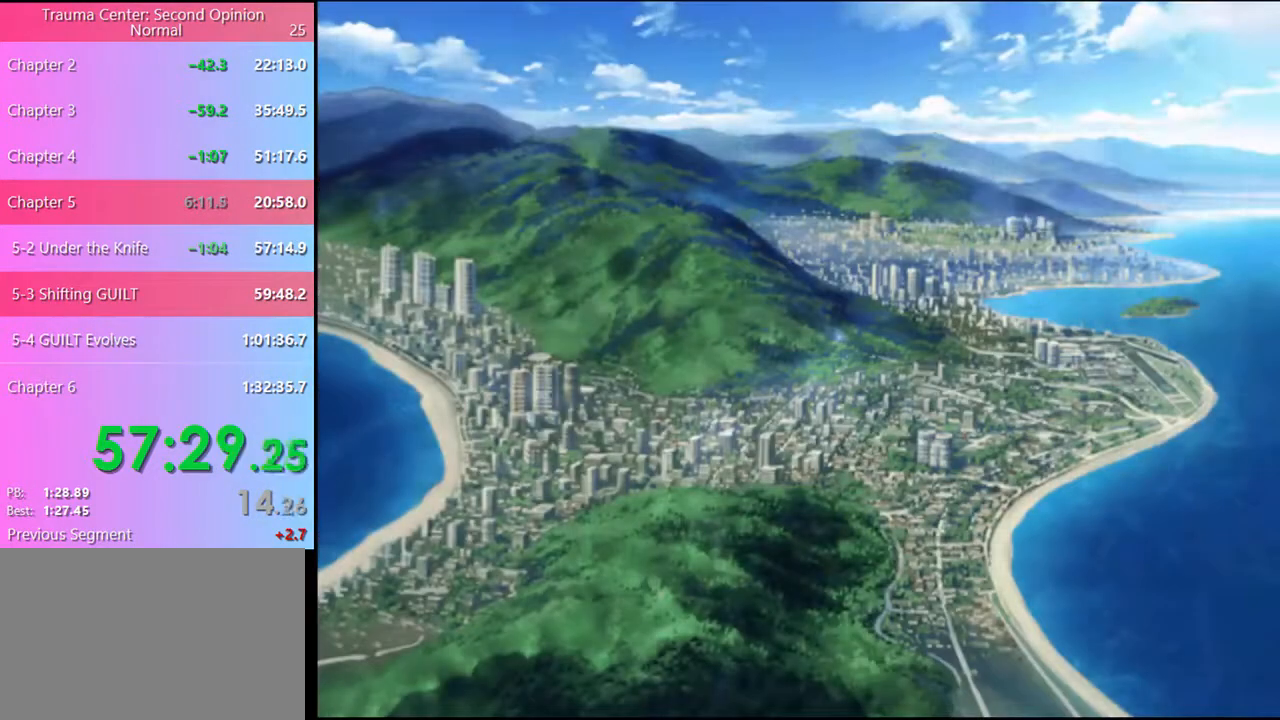
{"keys": [], "mouse": ["left"], "events": [[66, "mouse_left", "up"], [100, "mouse_left", "down"], [166, "mouse_left", "up"], [233, "mouse_left", "down"], [300, "mouse_left", "up"], [366, "mouse_left", "down"], [433, "mouse_left", "up"], [500, "mouse_left", "down"]]}
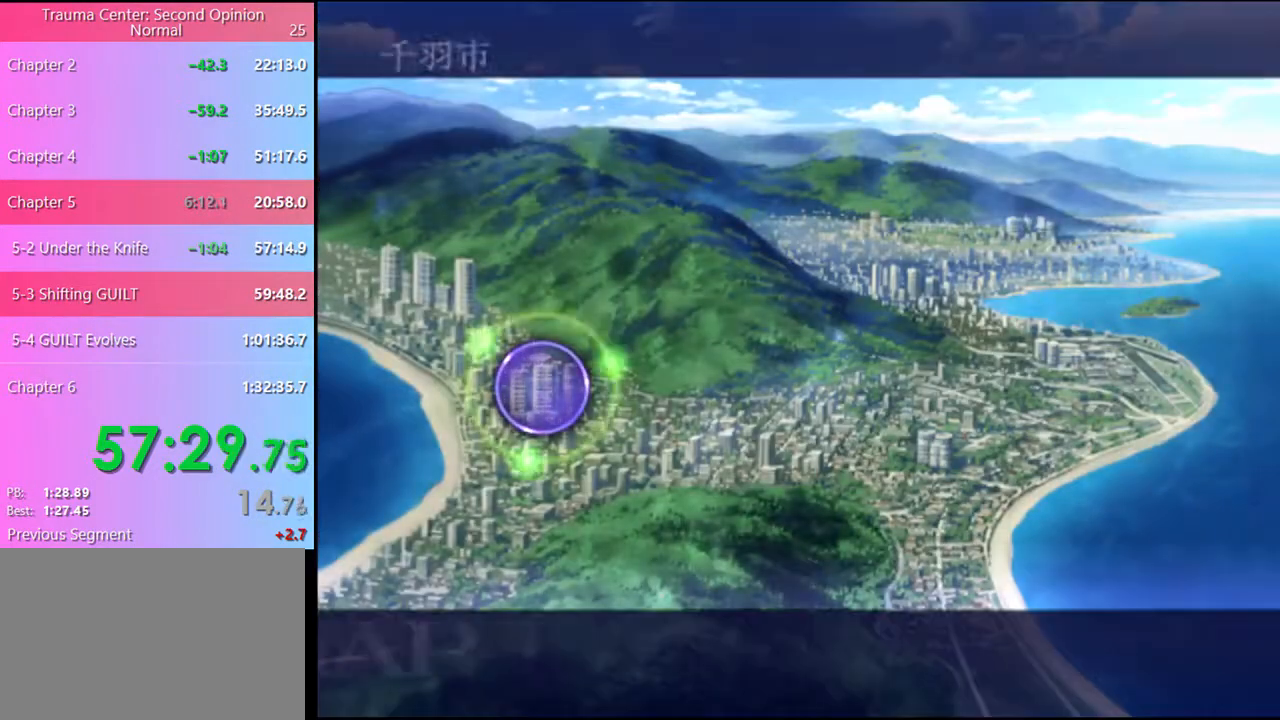
{"keys": [], "mouse": ["left"], "events": [[66, "mouse_left", "up"], [133, "mouse_left", "down"], [200, "mouse_left", "up"], [233, "mouse_left", "down"], [300, "mouse_left", "up"], [366, "mouse_left", "down"], [466, "mouse_left", "up"], [500, "mouse_left", "down"]]}
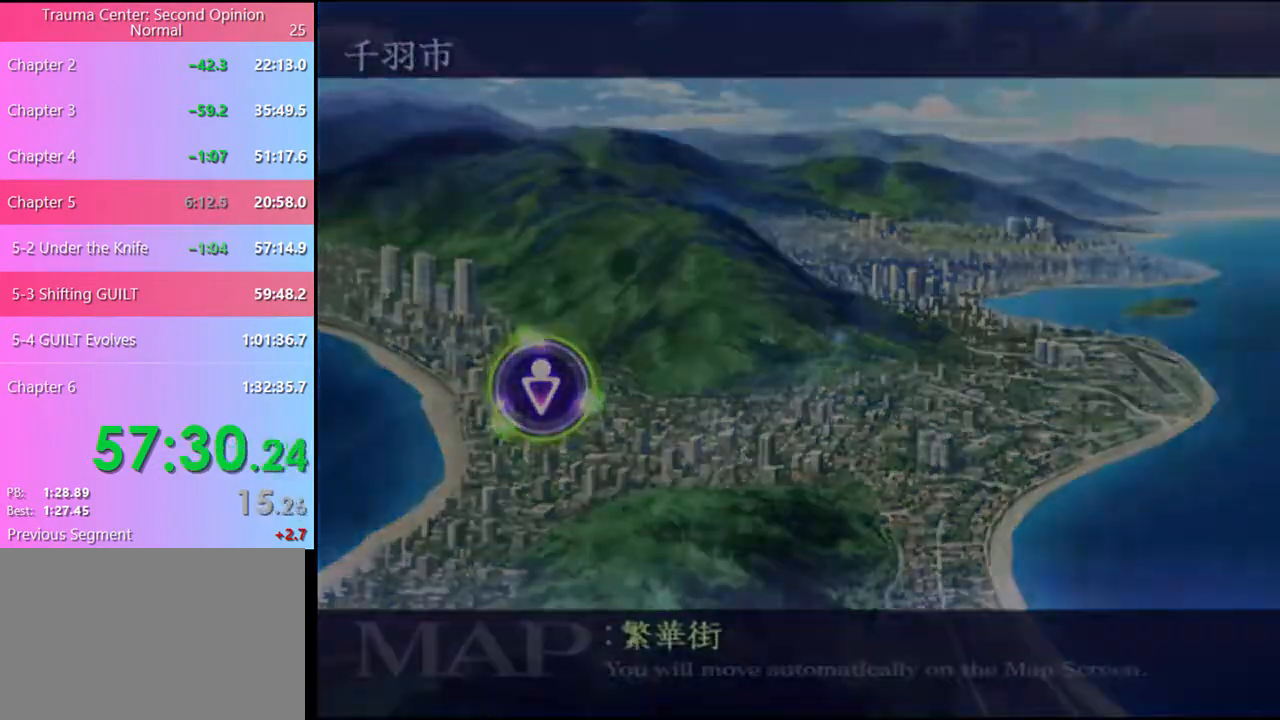
{"keys": [], "mouse": [], "events": [[66, "mouse_left", "up"], [133, "mouse_left", "down"], [200, "mouse_left", "up"], [266, "mouse_left", "down"], [333, "mouse_left", "up"], [400, "mouse_left", "down"], [466, "mouse_left", "up"]]}
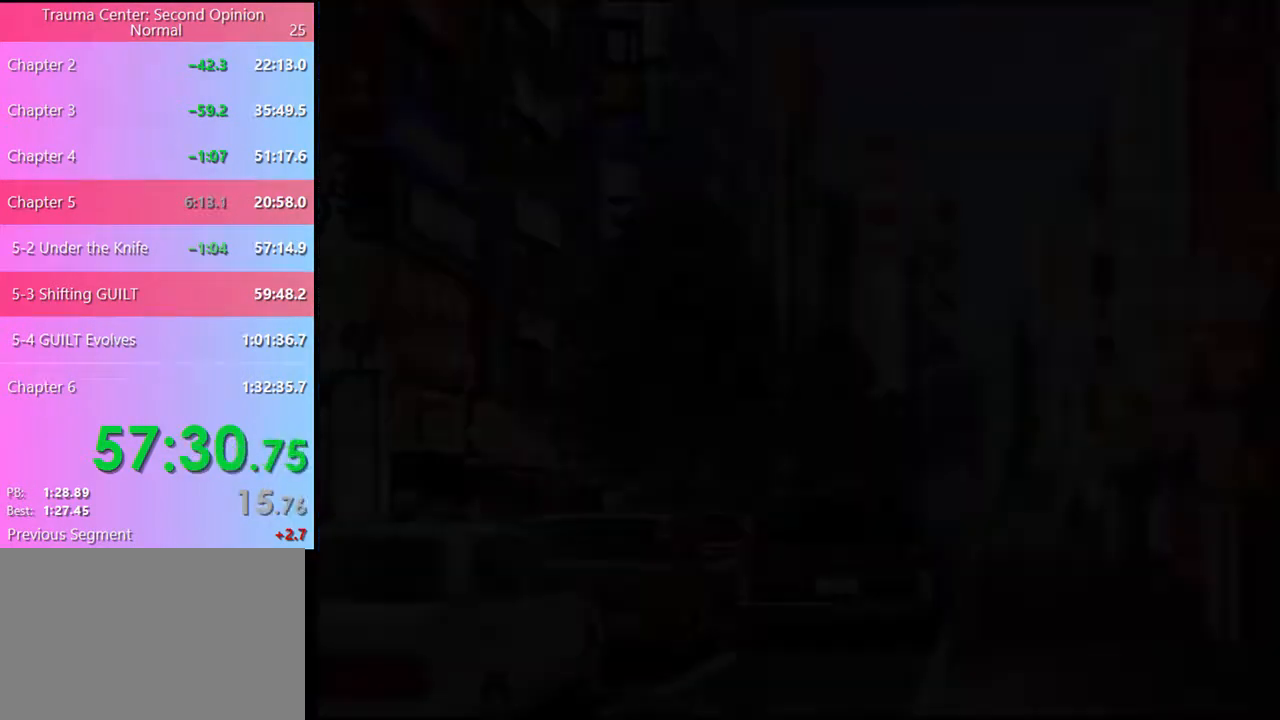
{"keys": [], "mouse": ["left"], "events": [[33, "mouse_left", "down"], [133, "mouse_left", "up"], [166, "mouse_left", "down"], [266, "mouse_left", "up"], [333, "mouse_left", "down"], [400, "mouse_left", "up"], [466, "mouse_left", "down"]]}
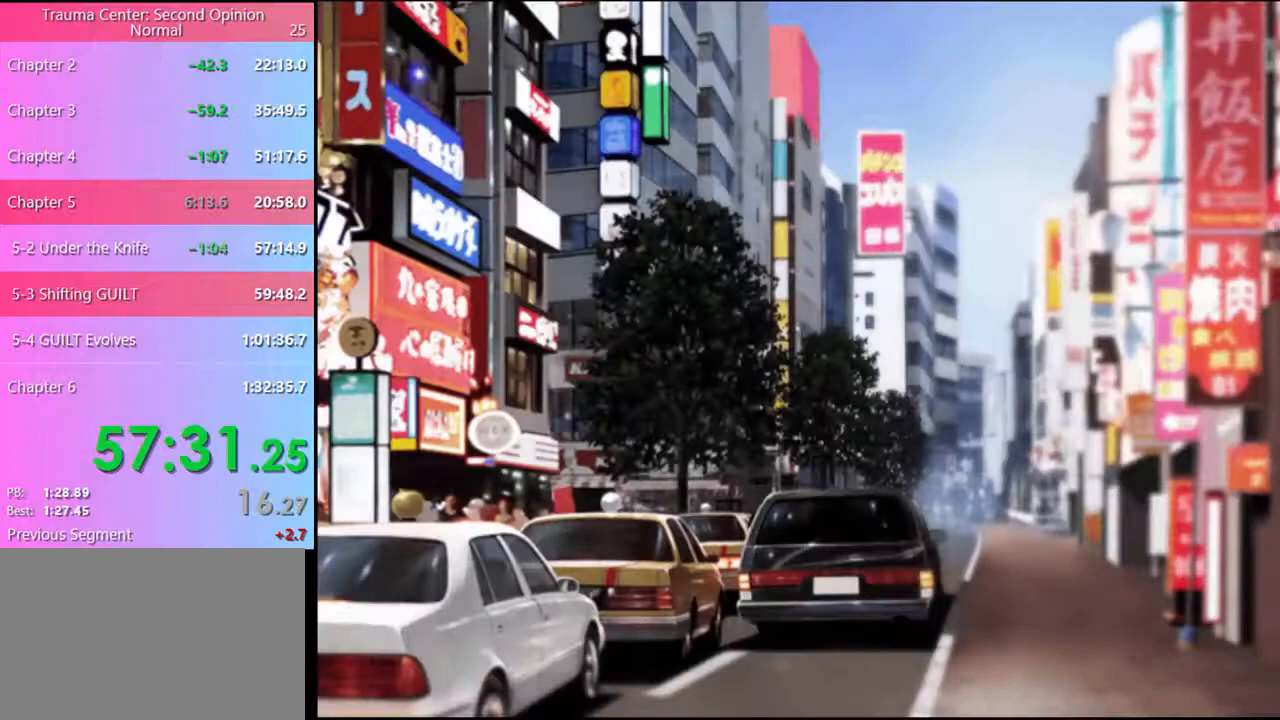
{"keys": [], "mouse": [], "events": [[33, "mouse_left", "up"], [100, "mouse_left", "down"], [166, "mouse_left", "up"], [233, "mouse_left", "down"], [333, "mouse_left", "up"], [366, "mouse_left", "down"], [466, "mouse_left", "up"]]}
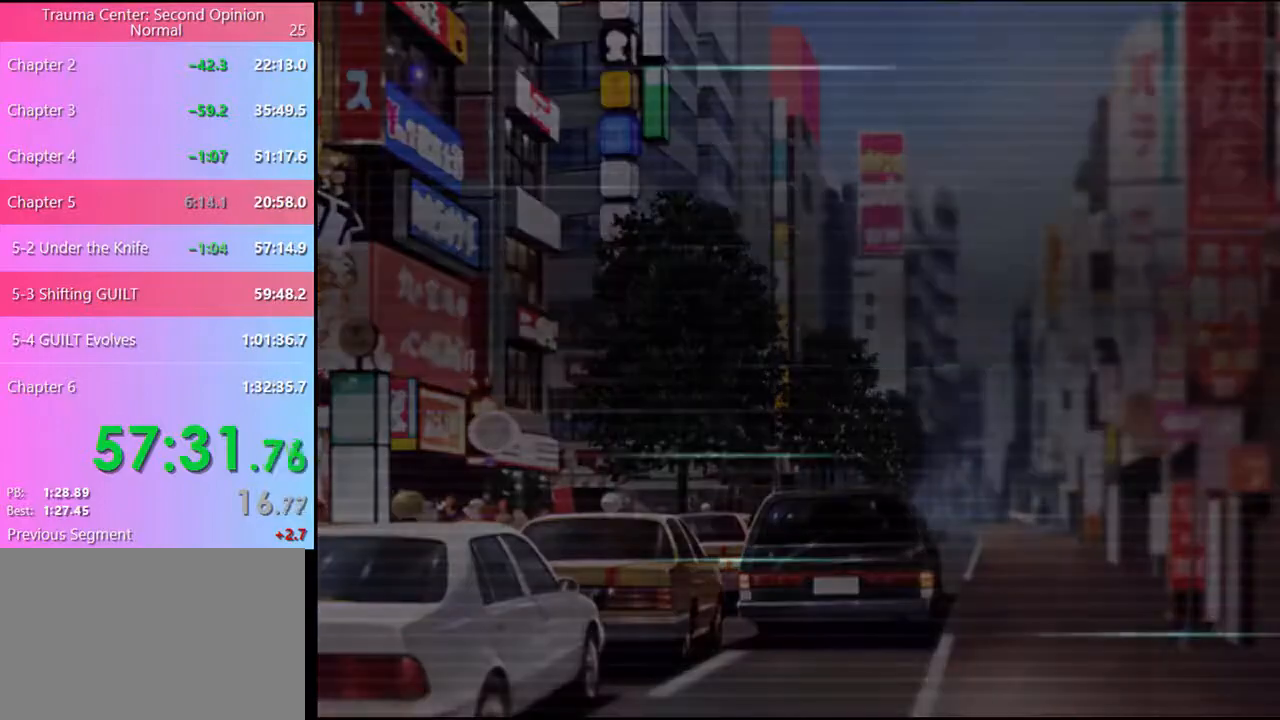
{"keys": [], "mouse": ["left"], "events": [[33, "mouse_left", "down"], [100, "mouse_left", "up"], [166, "mouse_left", "down"], [233, "mouse_left", "up"], [300, "mouse_left", "down"], [366, "mouse_left", "up"], [466, "mouse_left", "down"]]}
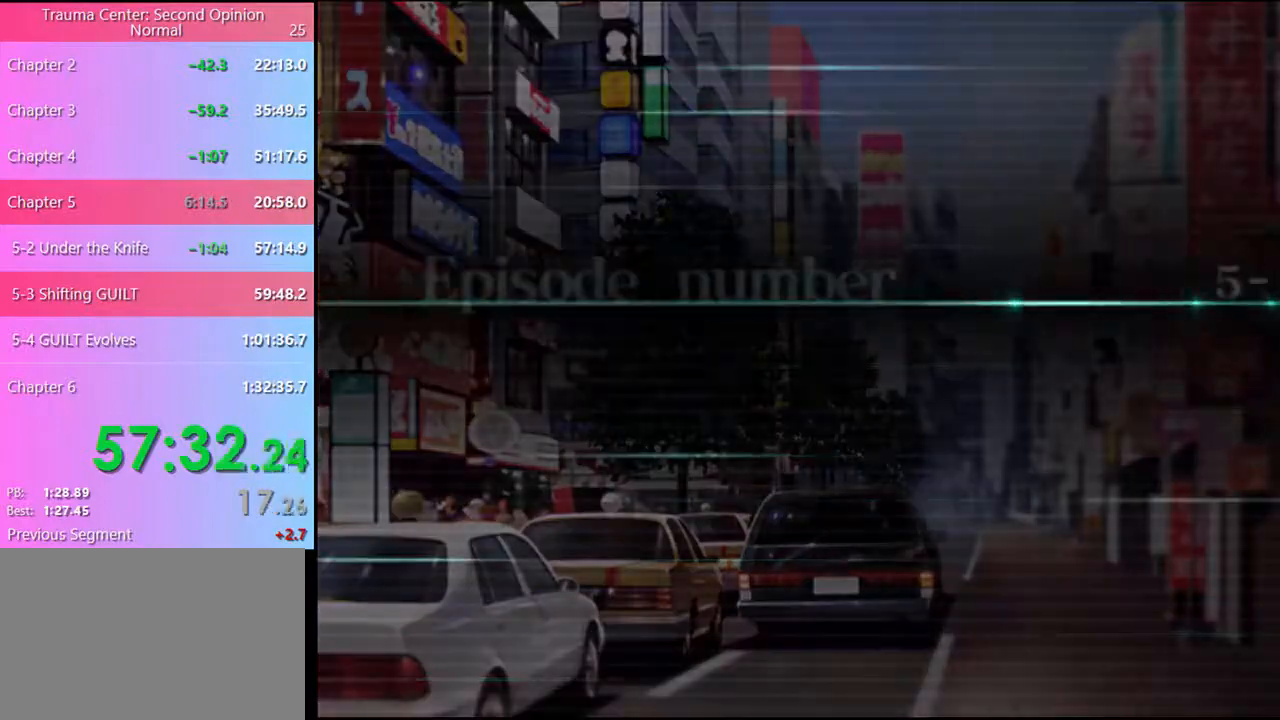
{"keys": [], "mouse": [], "events": [[33, "mouse_left", "up"], [100, "mouse_left", "down"], [166, "mouse_left", "up"], [266, "mouse_left", "down"], [333, "mouse_left", "up"], [400, "mouse_left", "down"], [466, "mouse_left", "up"]]}
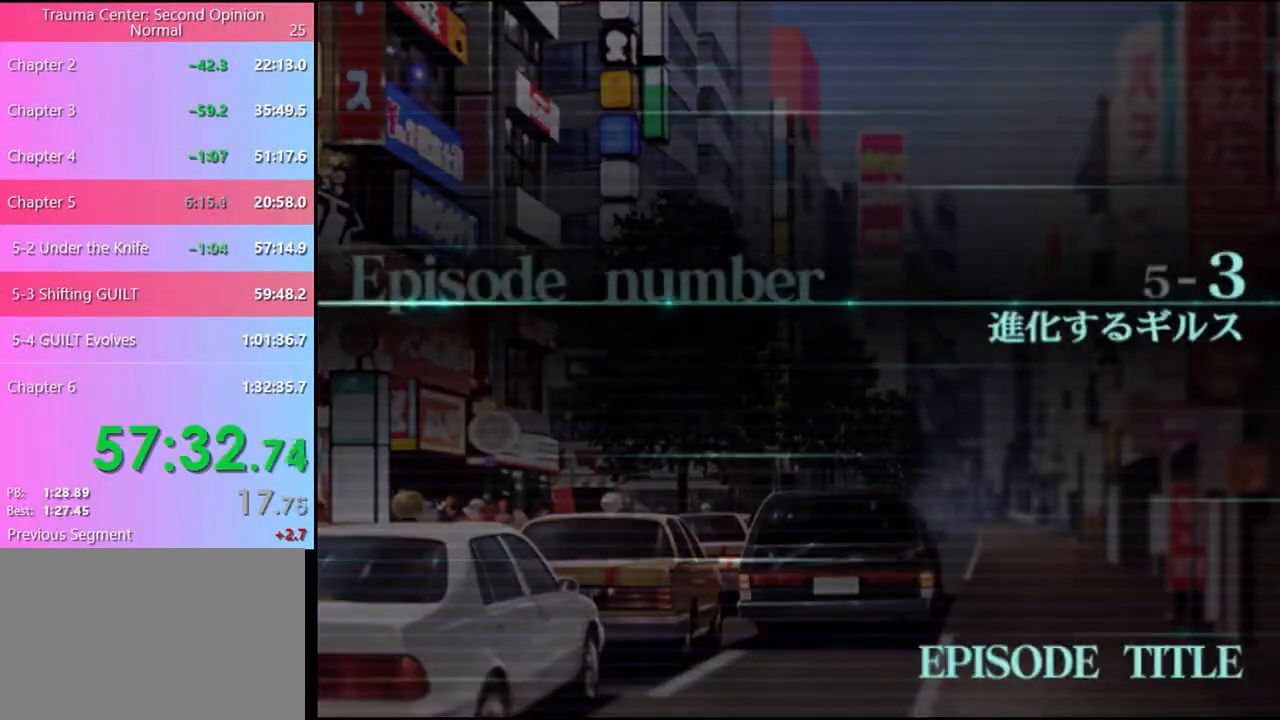
{"keys": [], "mouse": [], "events": [[66, "mouse_left", "down"], [133, "mouse_left", "up"], [200, "mouse_left", "down"], [233, "mouse_left", "up"], [300, "q", "down"], [366, "q", "up"], [433, "q", "down"], [466, "q", "up"]]}
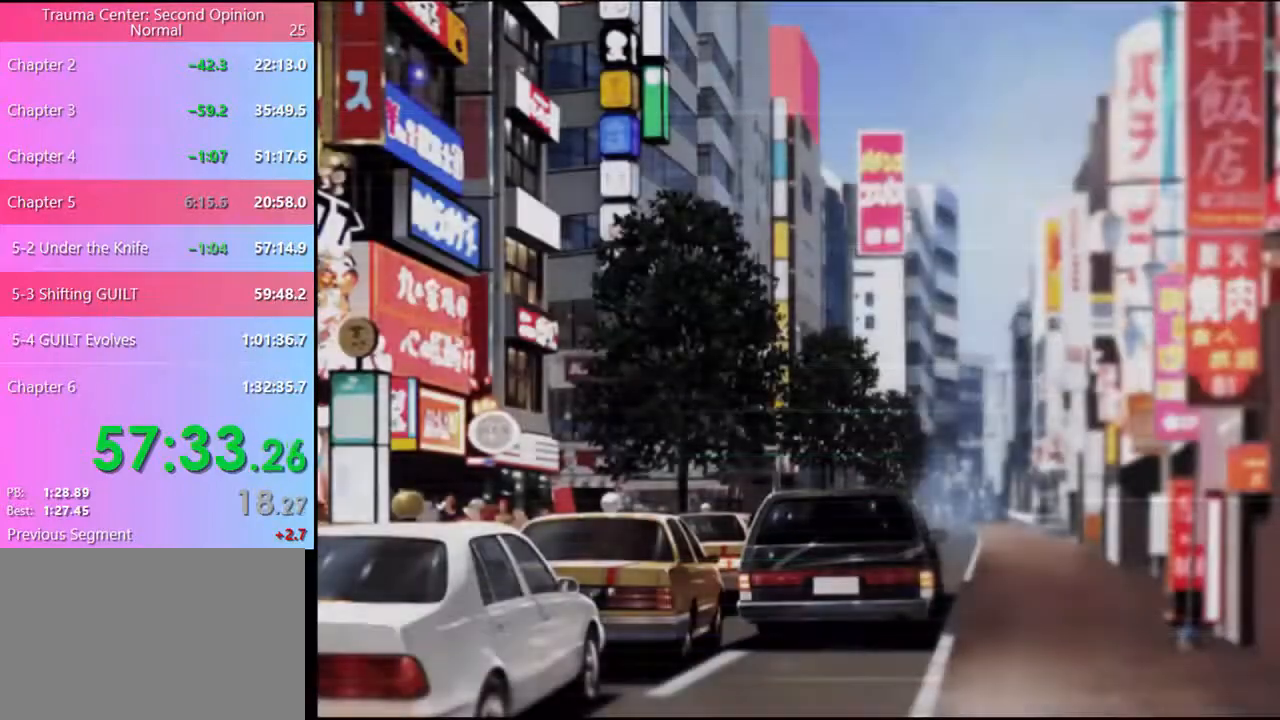
{"keys": [], "mouse": [], "events": [[66, "q", "down"], [100, "q", "up"], [200, "q", "down"], [233, "q", "up"], [300, "q", "down"], [366, "q", "up"]]}
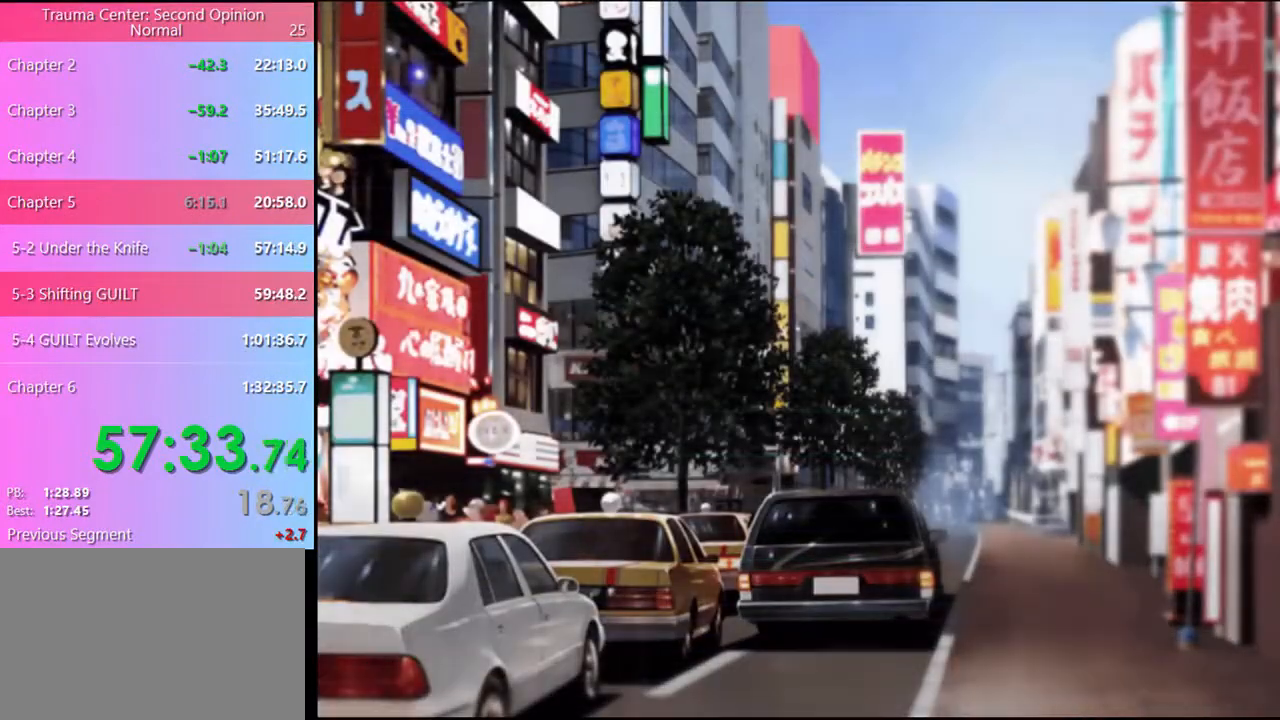
{"keys": [], "mouse": [], "events": [[66, "q", "down"], [133, "q", "up"]]}
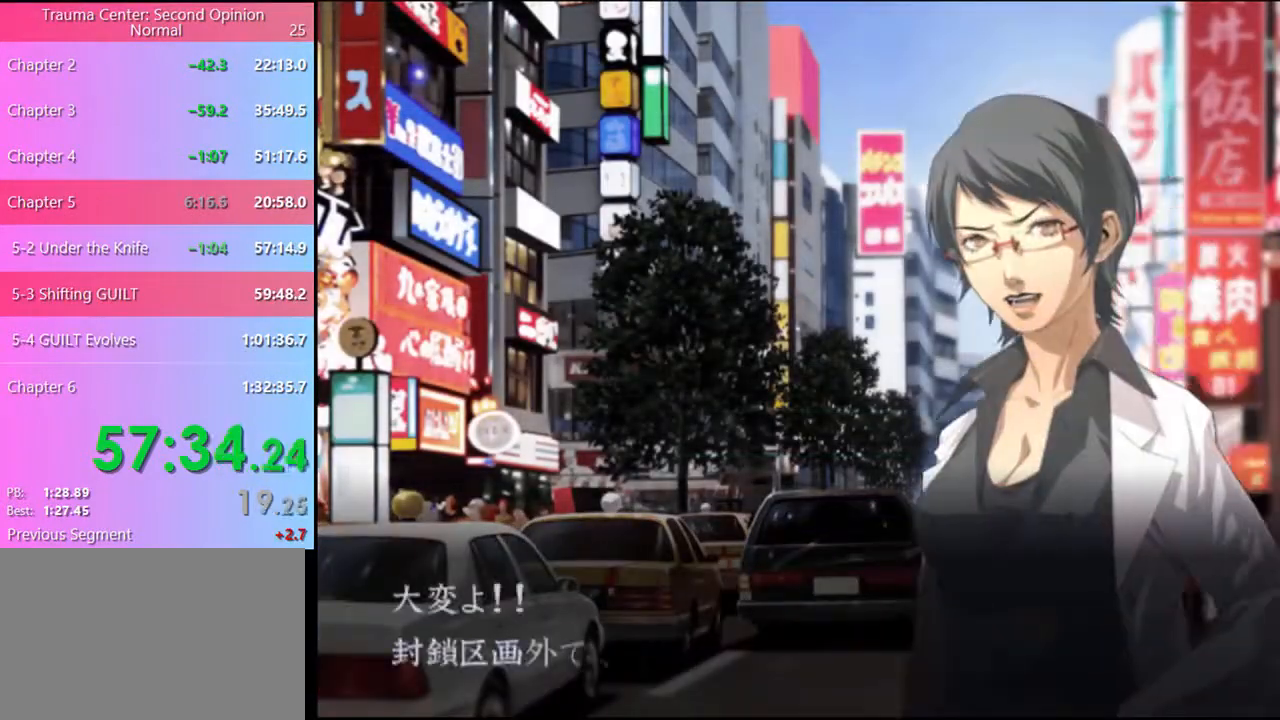
{"keys": [], "mouse": [], "events": [[33, "q", "down"], [100, "q", "up"]]}
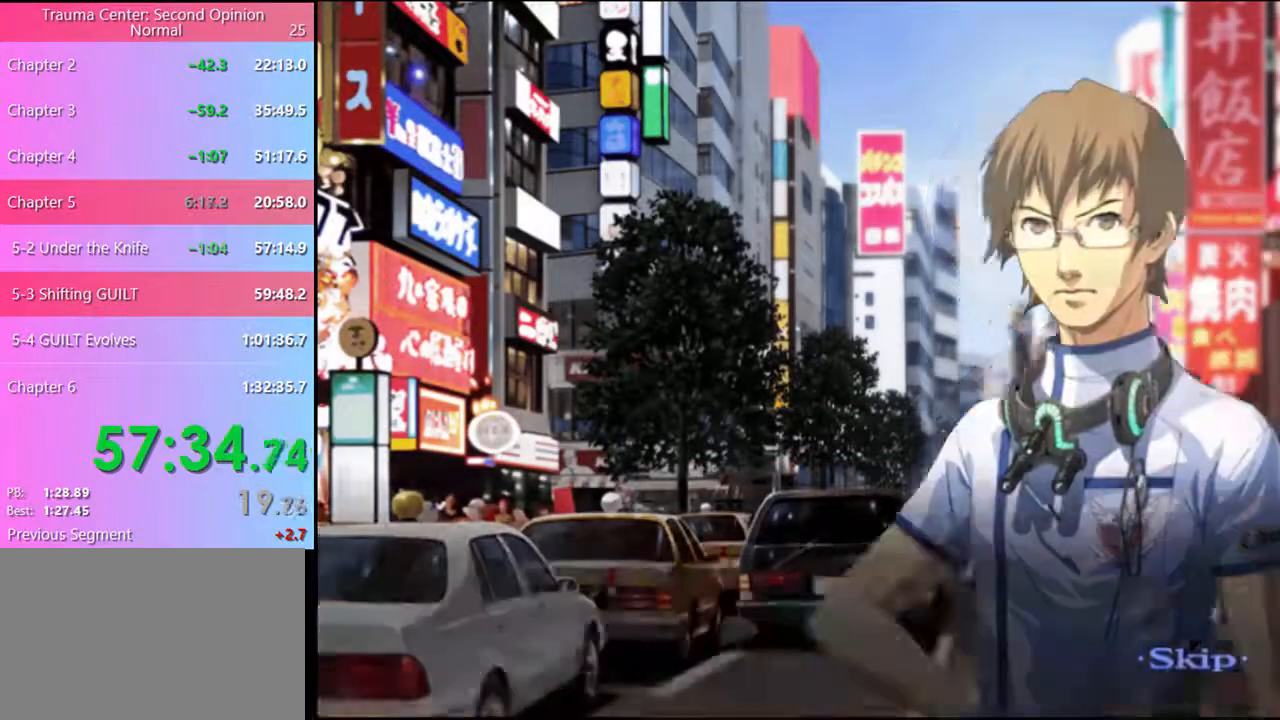
{"keys": [], "mouse": [], "events": []}
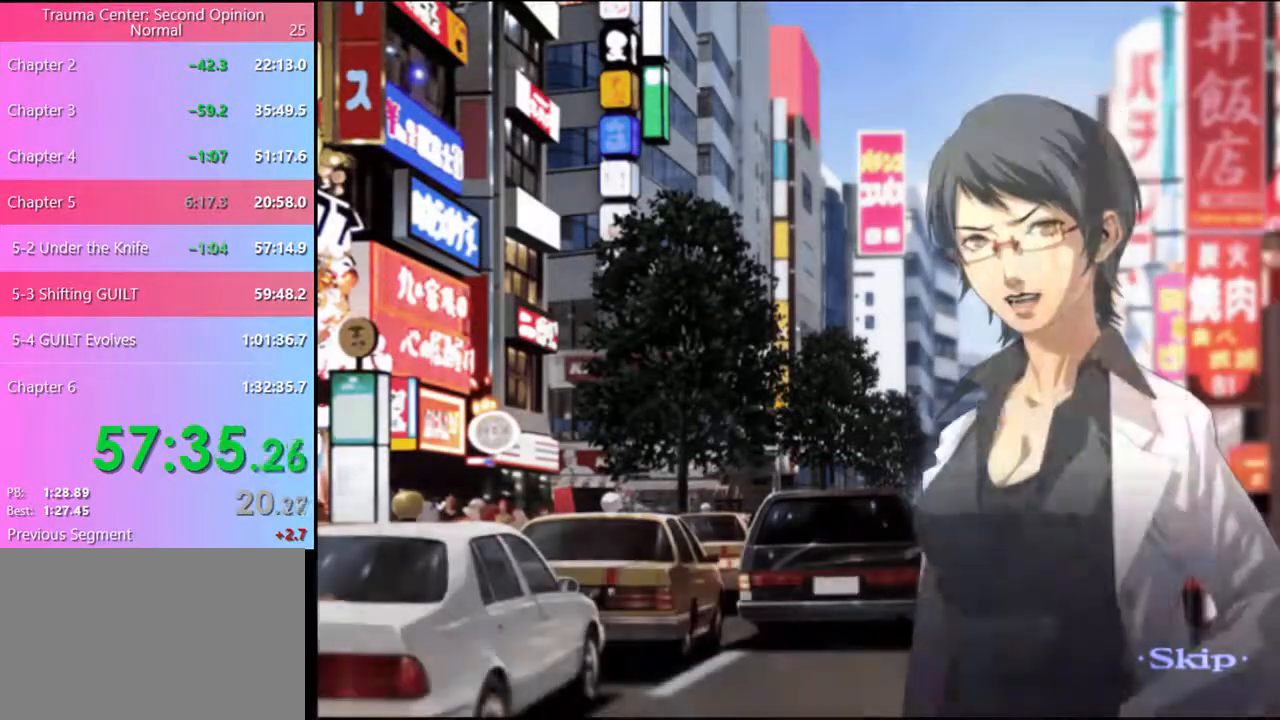
{"keys": [], "mouse": [], "events": []}
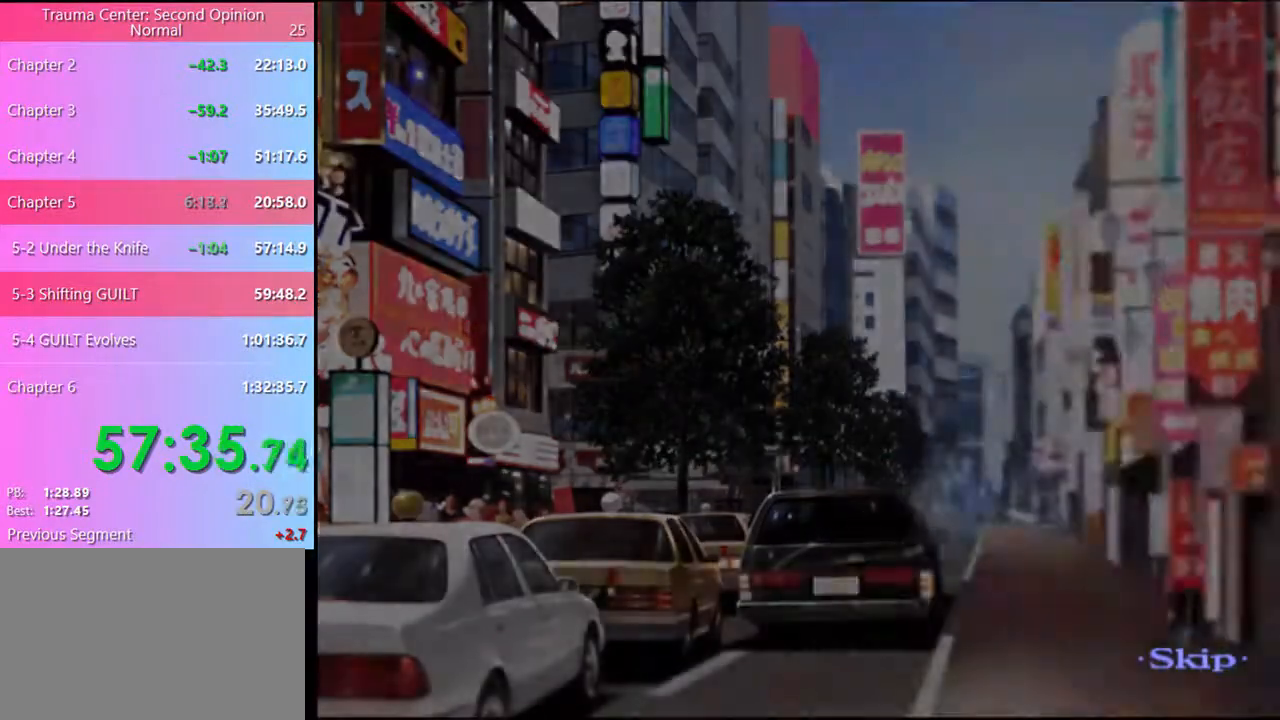
{"keys": [], "mouse": [], "events": []}
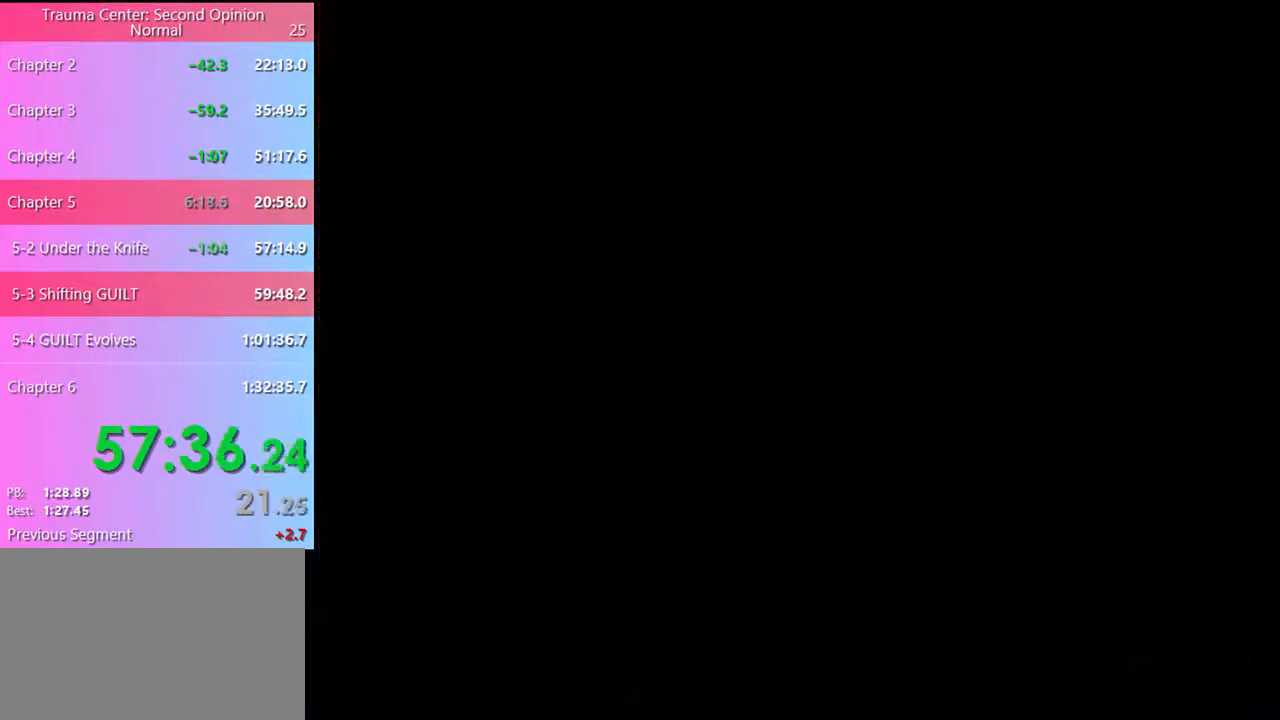
{"keys": [], "mouse": [], "events": [[200, "q", "down"], [266, "q", "up"]]}
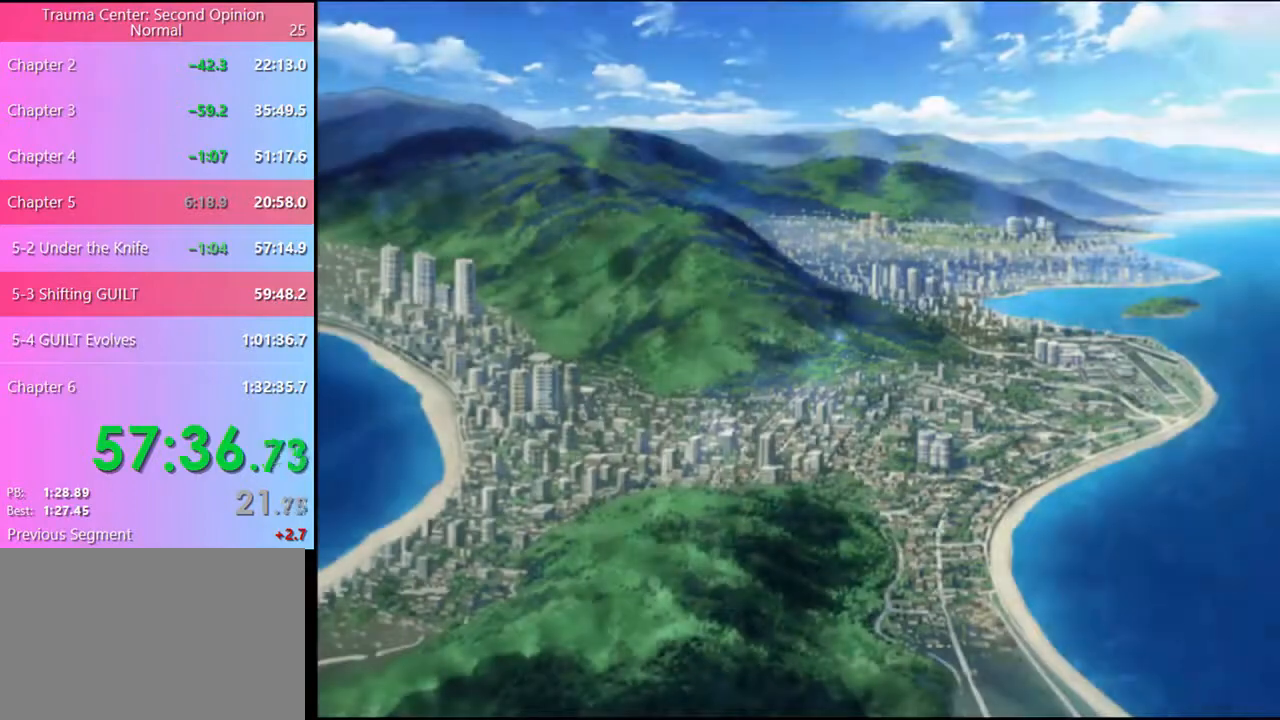
{"keys": [], "mouse": [], "events": [[133, "mouse_left", "down"], [166, "mouse_left", "up"], [266, "mouse_left", "down"], [300, "mouse_left", "up"], [366, "mouse_left", "down"], [433, "mouse_left", "up"]]}
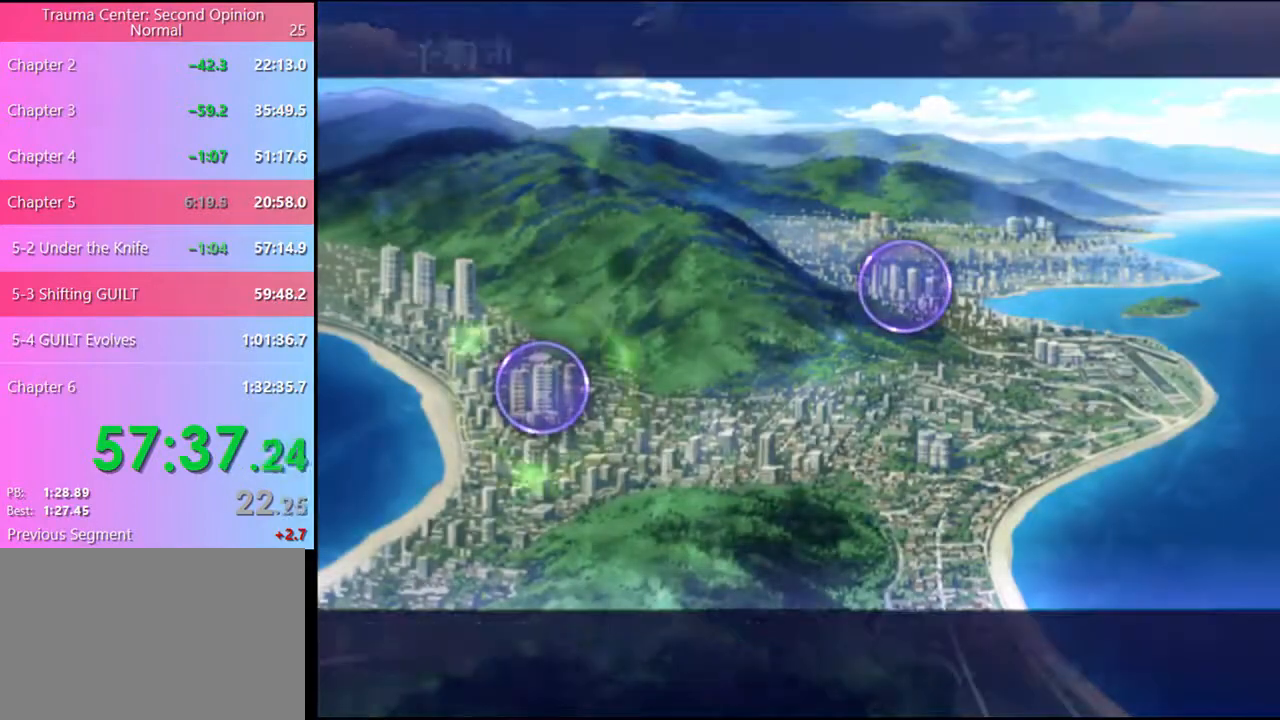
{"keys": [], "mouse": [], "events": [[33, "mouse_left", "down"], [66, "mouse_left", "up"], [133, "mouse_left", "down"], [200, "mouse_left", "up"], [266, "mouse_left", "down"], [333, "mouse_left", "up"], [400, "mouse_left", "down"], [466, "mouse_left", "up"]]}
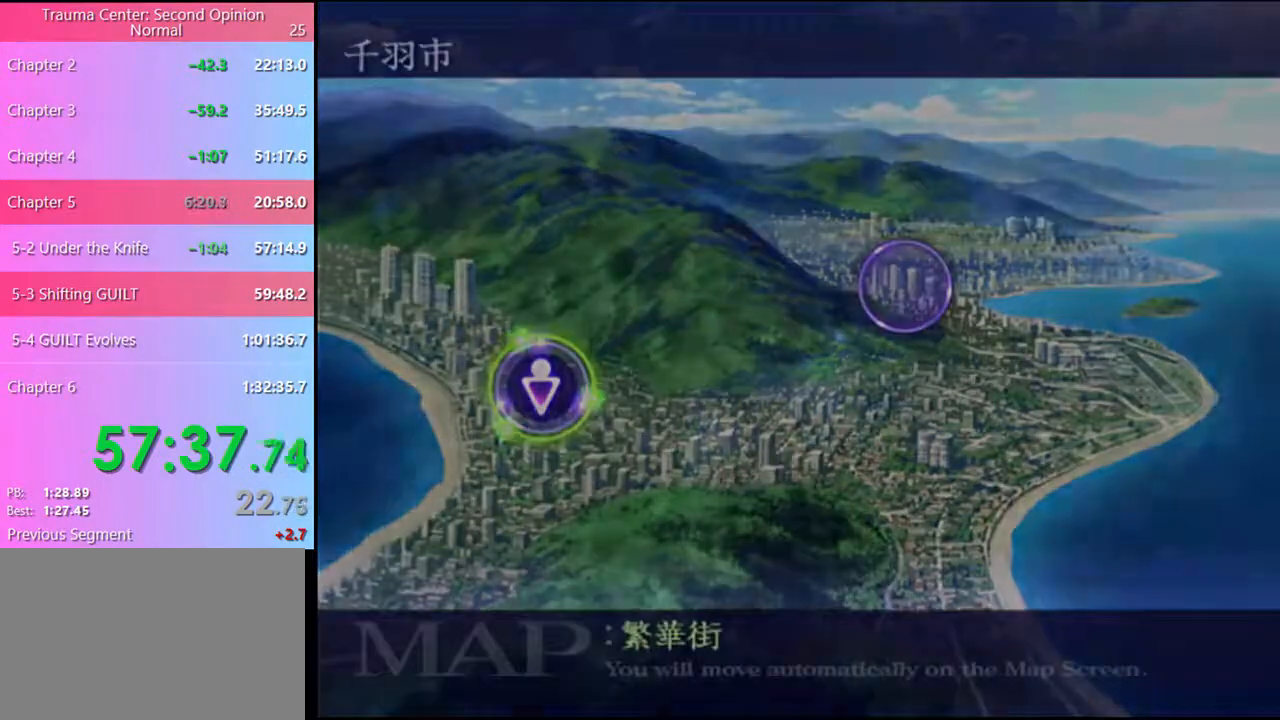
{"keys": [], "mouse": [], "events": [[33, "mouse_left", "down"], [100, "mouse_left", "up"], [166, "mouse_left", "down"], [233, "mouse_left", "up"], [300, "mouse_left", "down"], [366, "mouse_left", "up"], [433, "mouse_left", "down"], [500, "mouse_left", "up"]]}
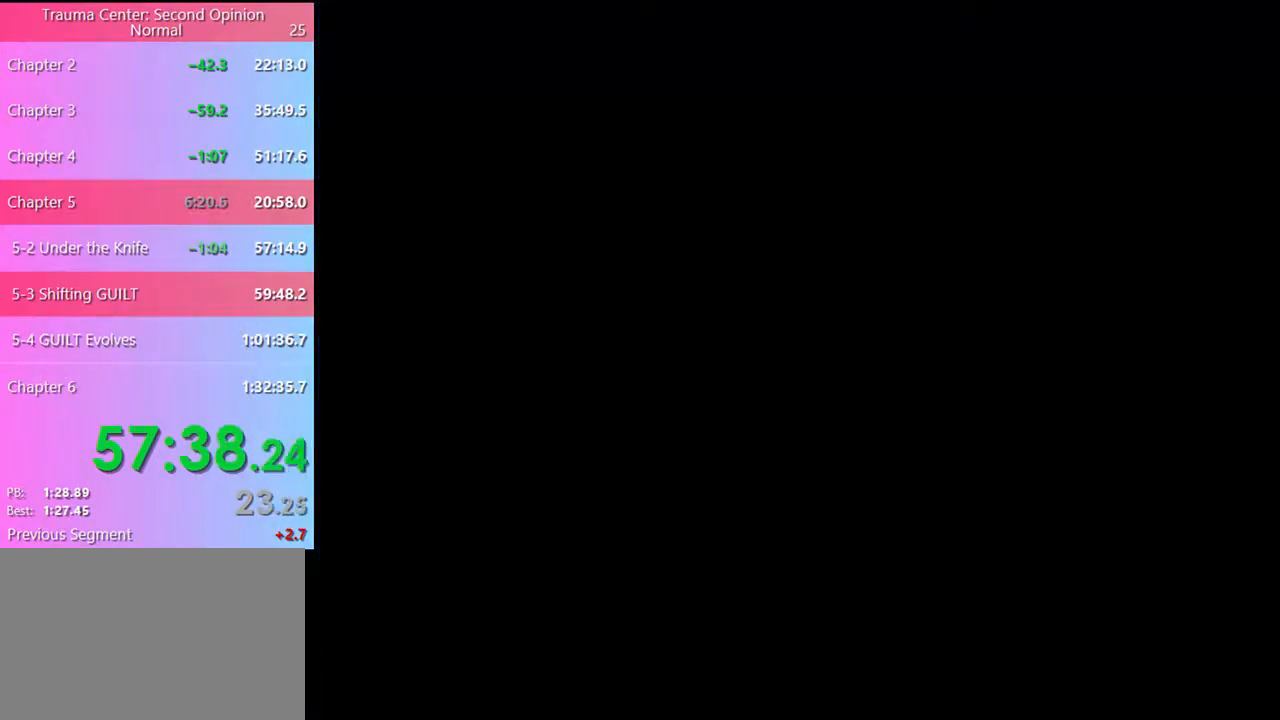
{"keys": [], "mouse": [], "events": [[33, "q", "down"], [100, "q", "up"], [166, "q", "down"], [233, "q", "up"], [300, "q", "down"], [366, "q", "up"], [433, "q", "down"], [500, "q", "up"]]}
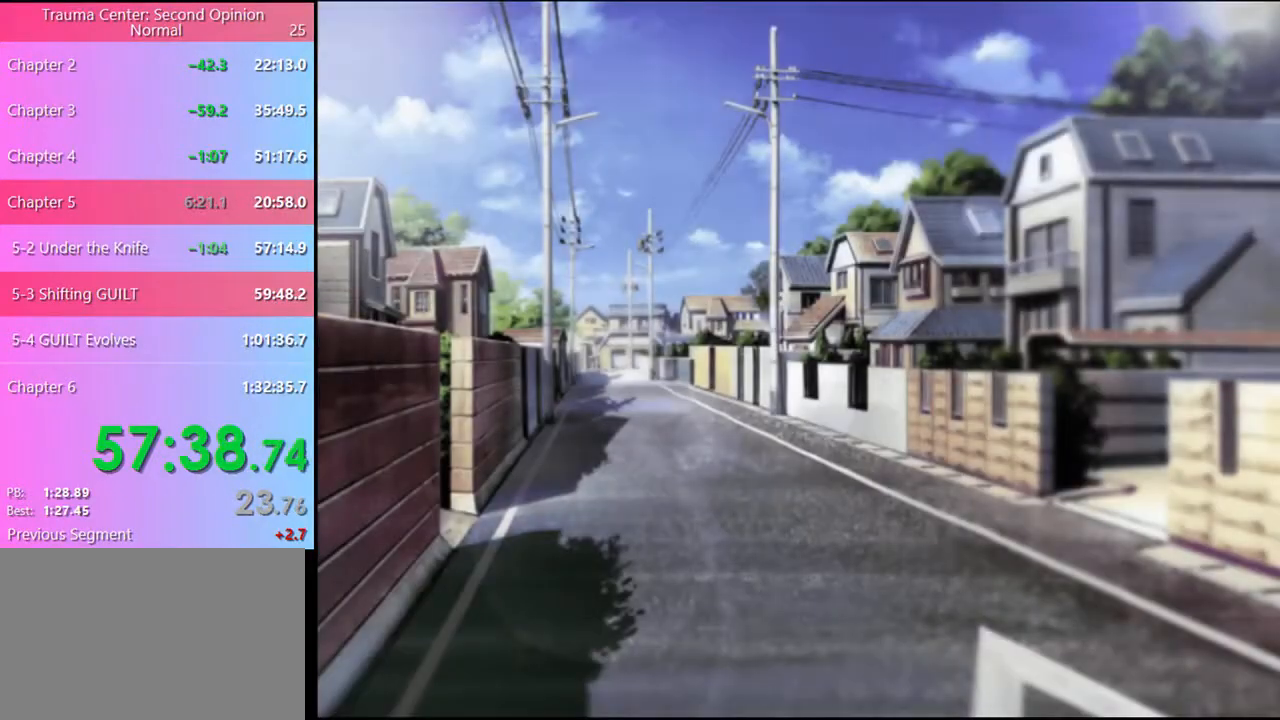
{"keys": ["q"], "mouse": [], "events": [[66, "q", "down"], [133, "q", "up"], [166, "q", "down"], [266, "q", "up"], [333, "q", "down"], [366, "q", "up"], [433, "q", "down"]]}